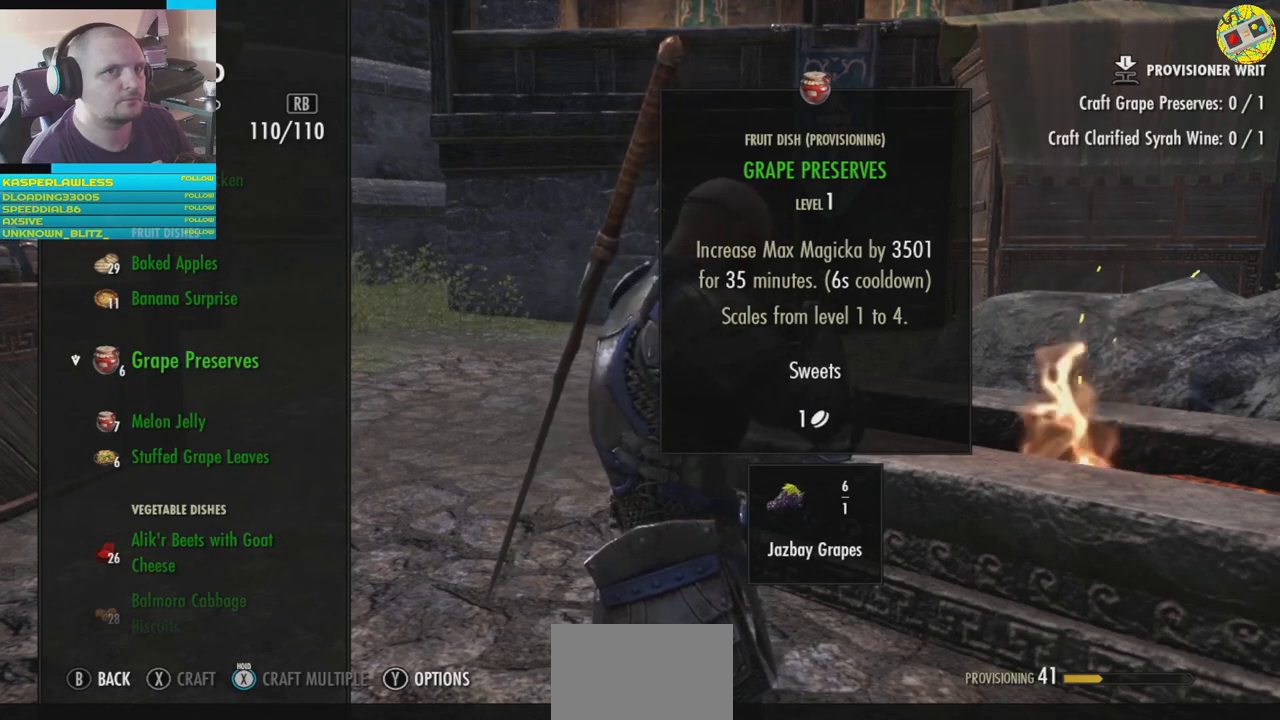
Gameplay with a controller (Xbox layout); each line is a JSON object with the inputs held at the frame after it. "events" lists button and stick changes between this image and that frame as [ms after this image, input, new state], when the widget could be followed in between. Not read: HOME L3.
{"buttons": [], "left_stick": "center", "right_stick": "center", "events": []}
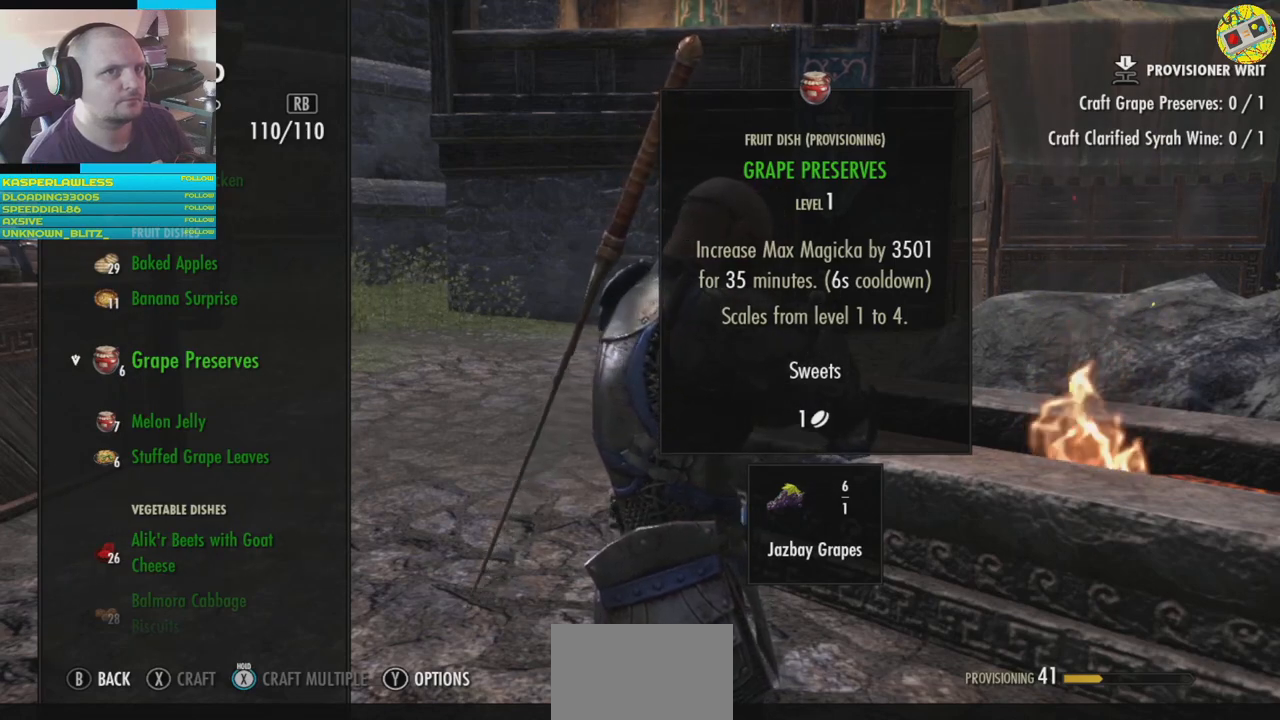
{"buttons": [], "left_stick": "center", "right_stick": "center", "events": []}
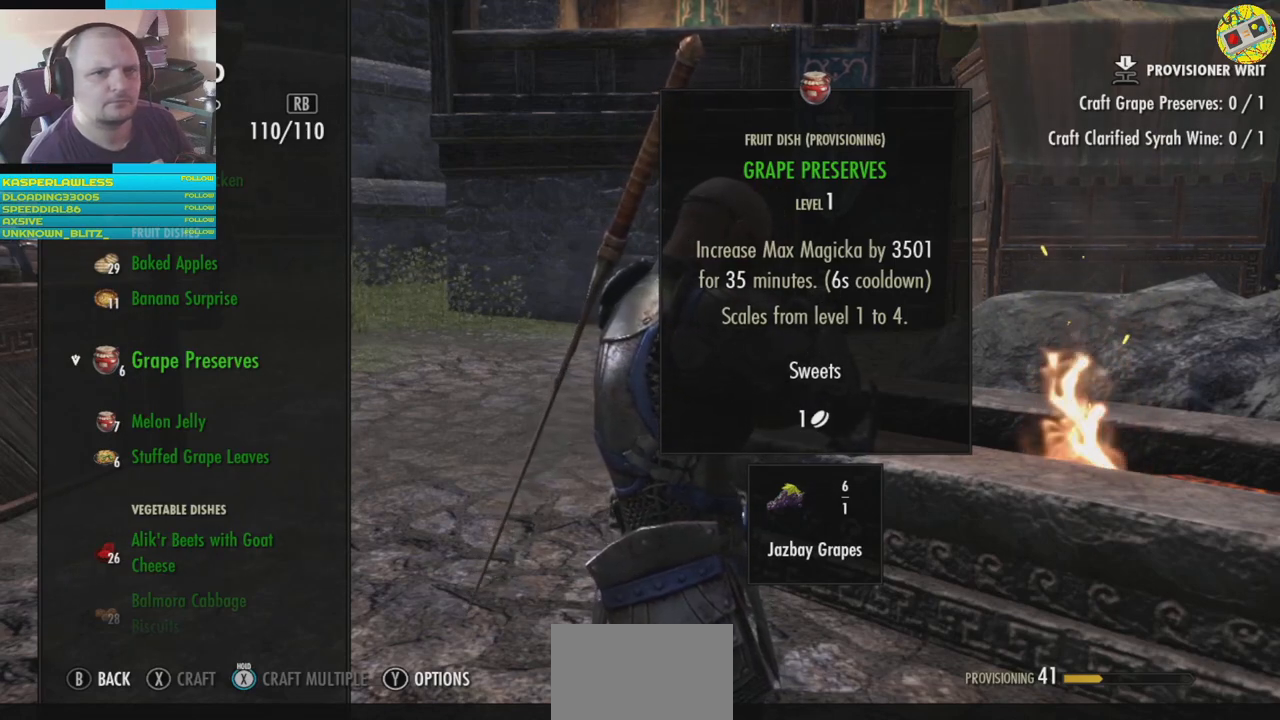
{"buttons": [], "left_stick": "center", "right_stick": "center", "events": []}
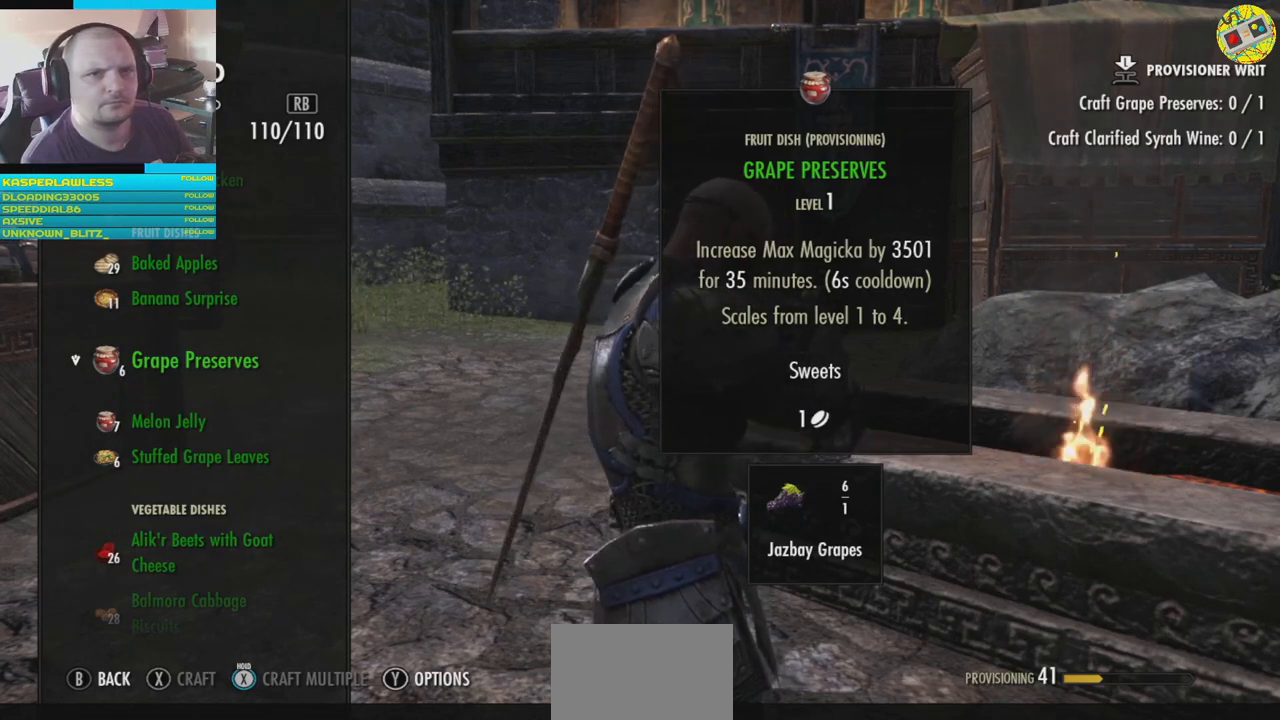
{"buttons": [], "left_stick": "center", "right_stick": "center", "events": []}
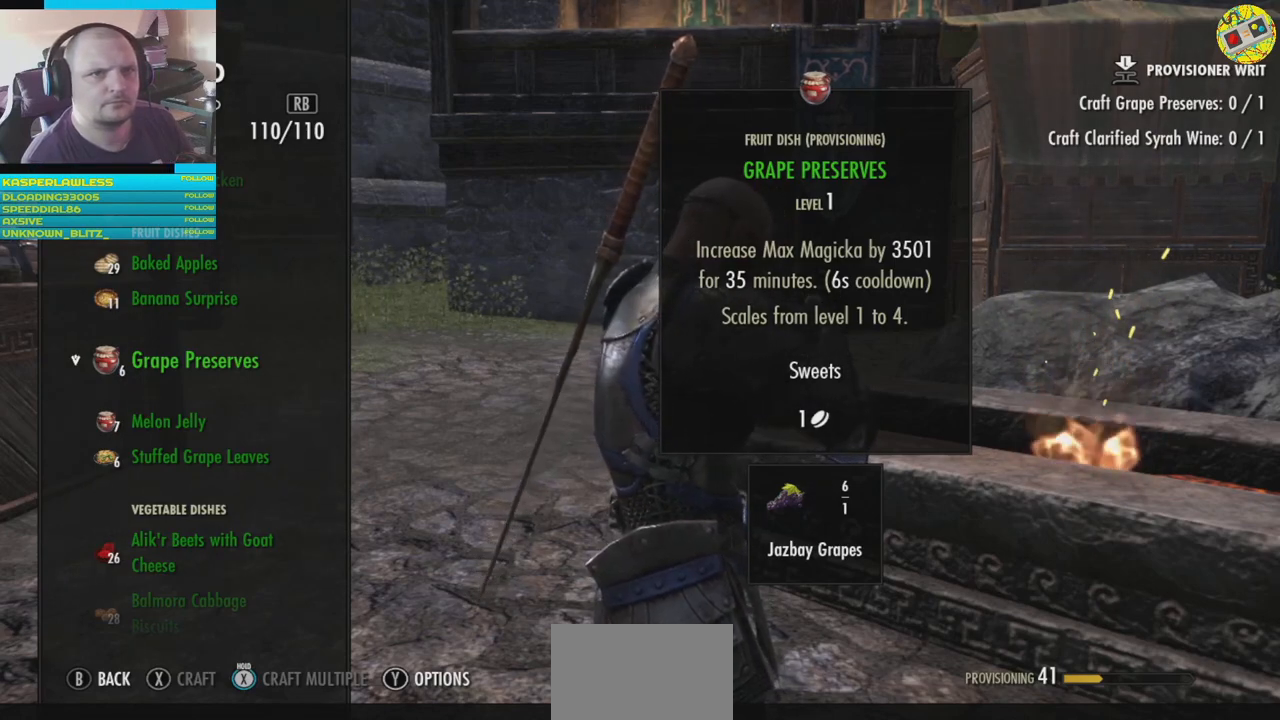
{"buttons": [], "left_stick": "right", "right_stick": "center", "events": [[467, "left_stick", "right"]]}
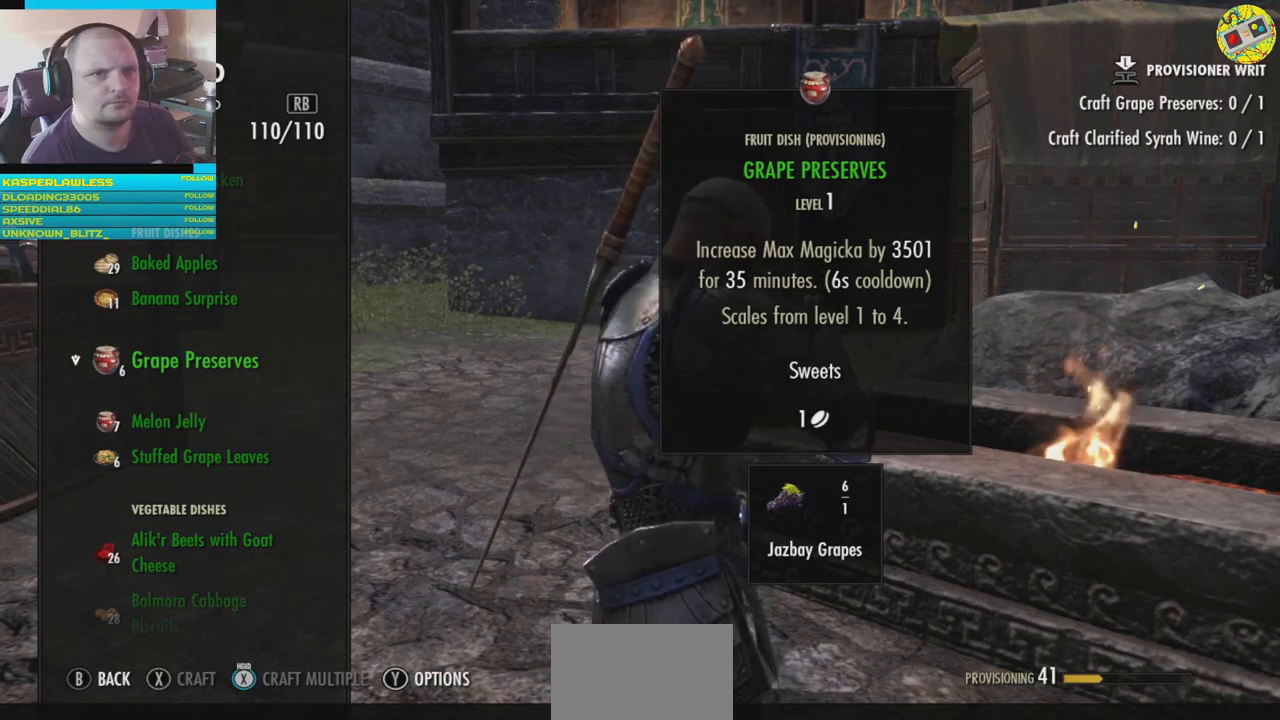
{"buttons": [], "left_stick": "center", "right_stick": "center", "events": [[67, "left_stick", "center"]]}
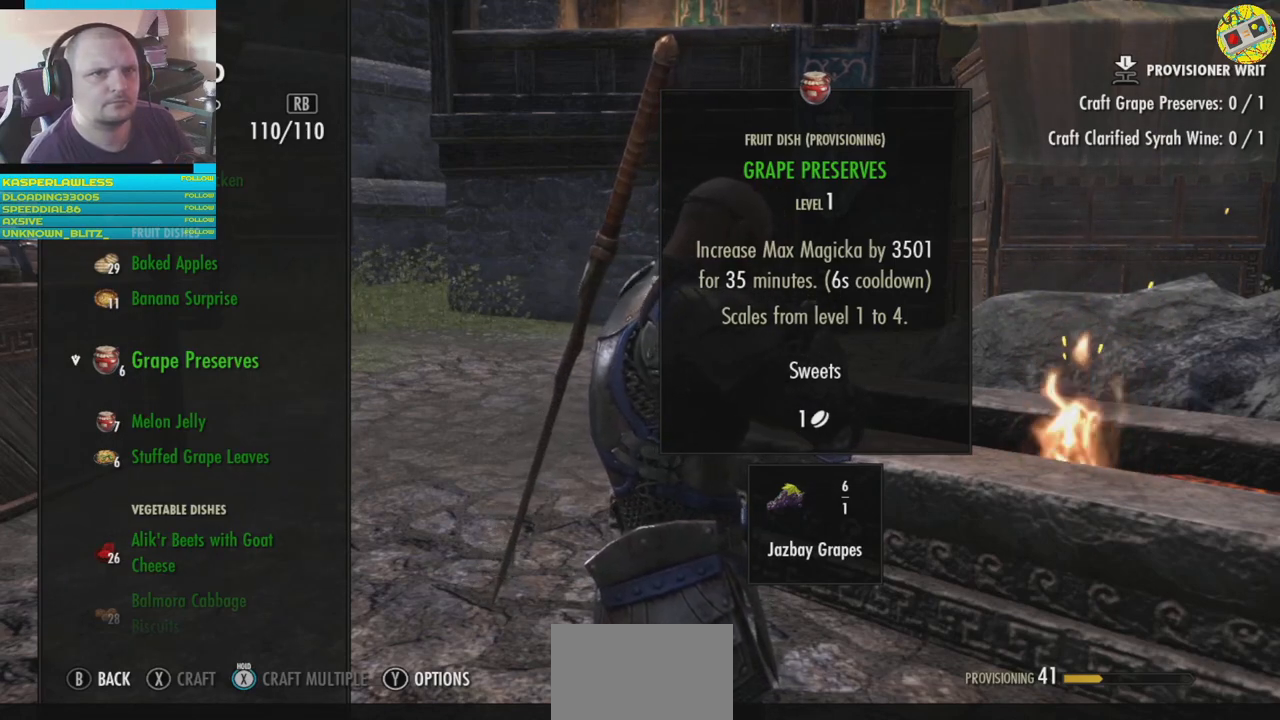
{"buttons": [], "left_stick": "center", "right_stick": "center", "events": []}
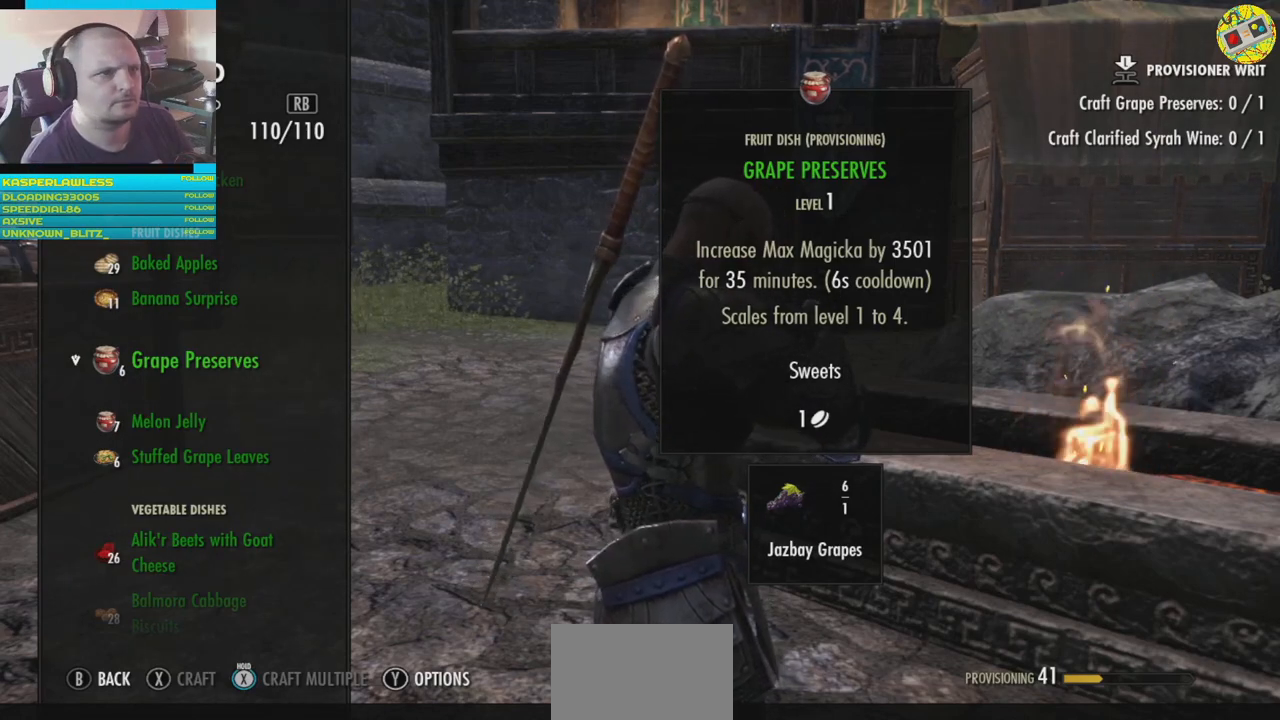
{"buttons": ["DPAD_DOWN"], "left_stick": "center", "right_stick": "center", "events": [[451, "DPAD_DOWN", "down"]]}
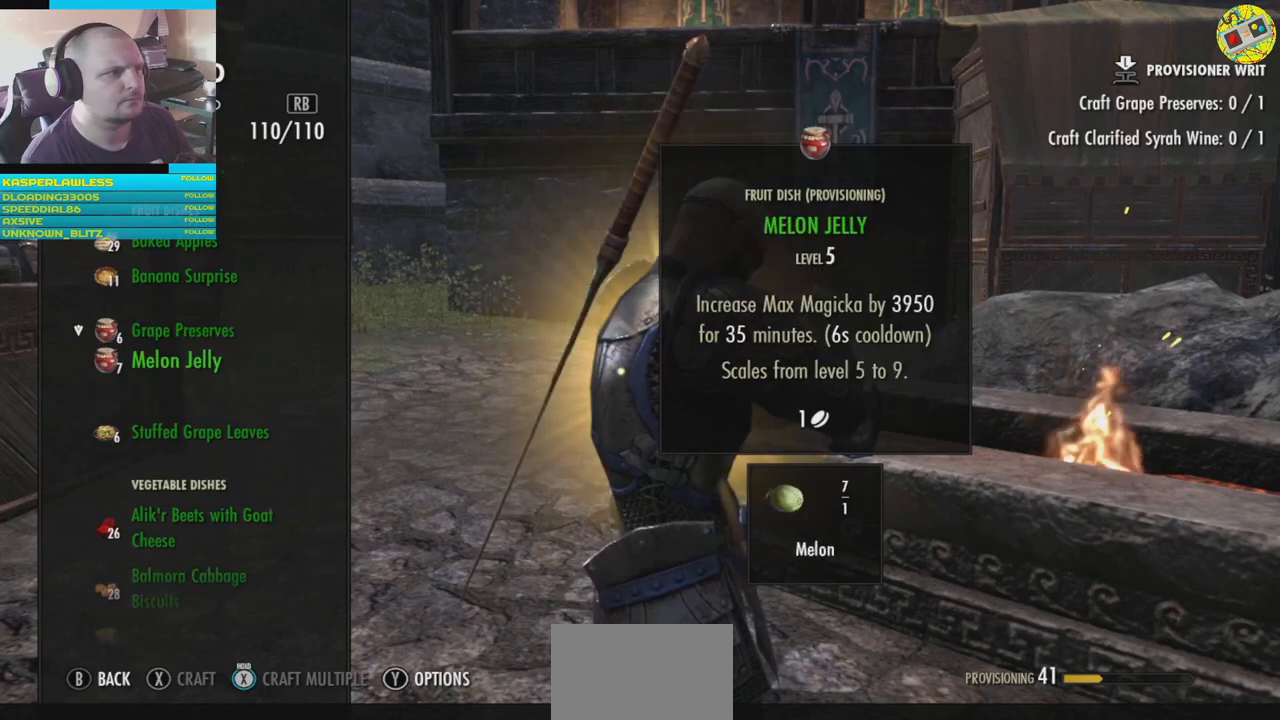
{"buttons": [], "left_stick": "center", "right_stick": "center", "events": [[83, "DPAD_DOWN", "up"]]}
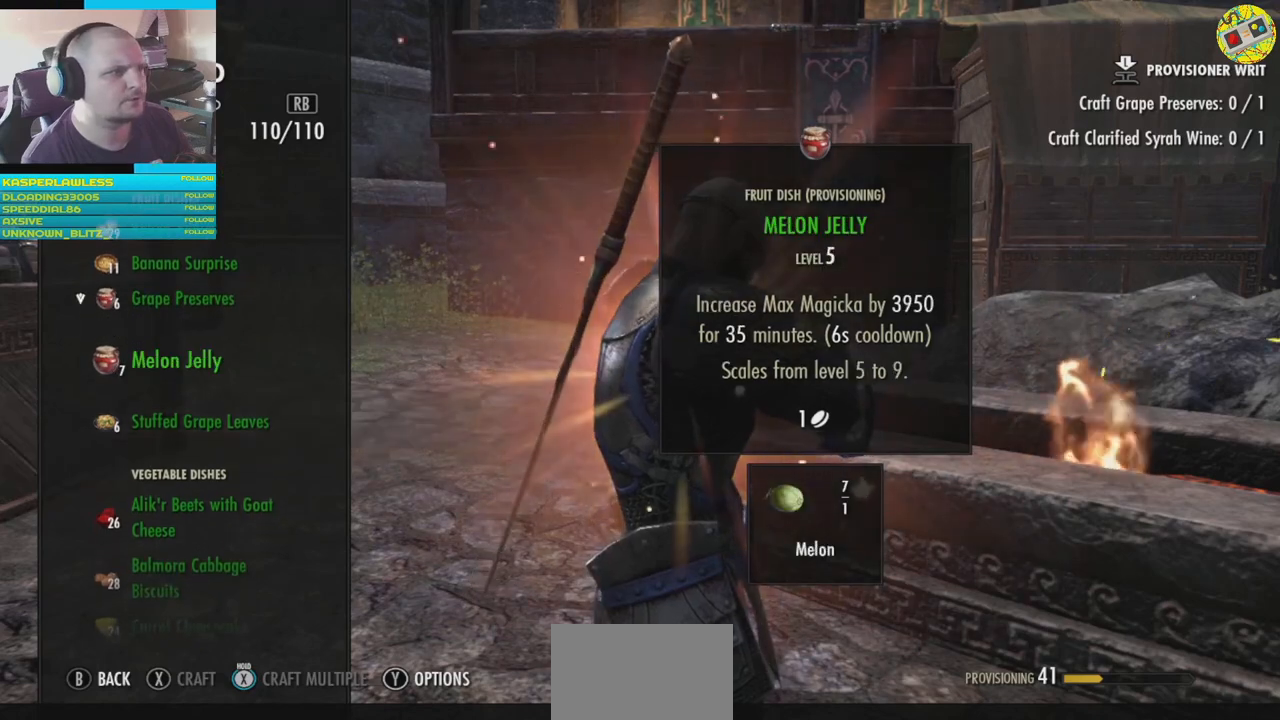
{"buttons": [], "left_stick": "center", "right_stick": "center", "events": []}
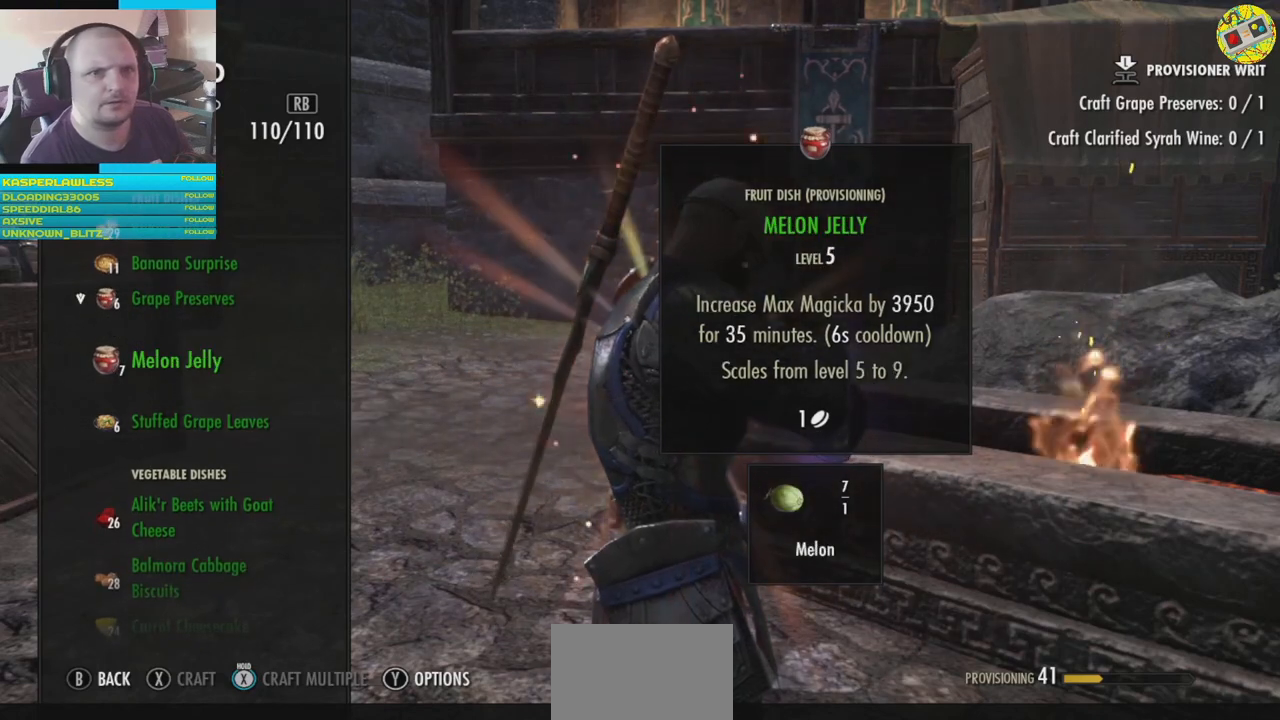
{"buttons": [], "left_stick": "center", "right_stick": "center", "events": []}
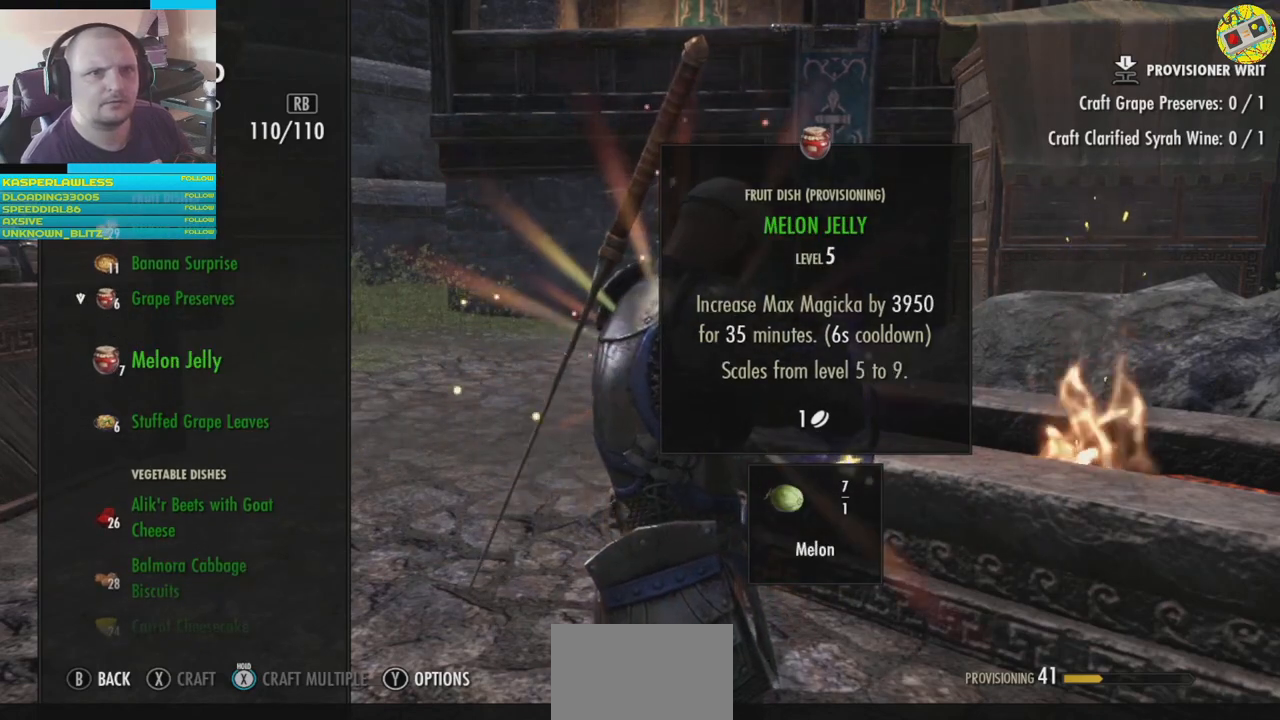
{"buttons": [], "left_stick": "center", "right_stick": "center", "events": []}
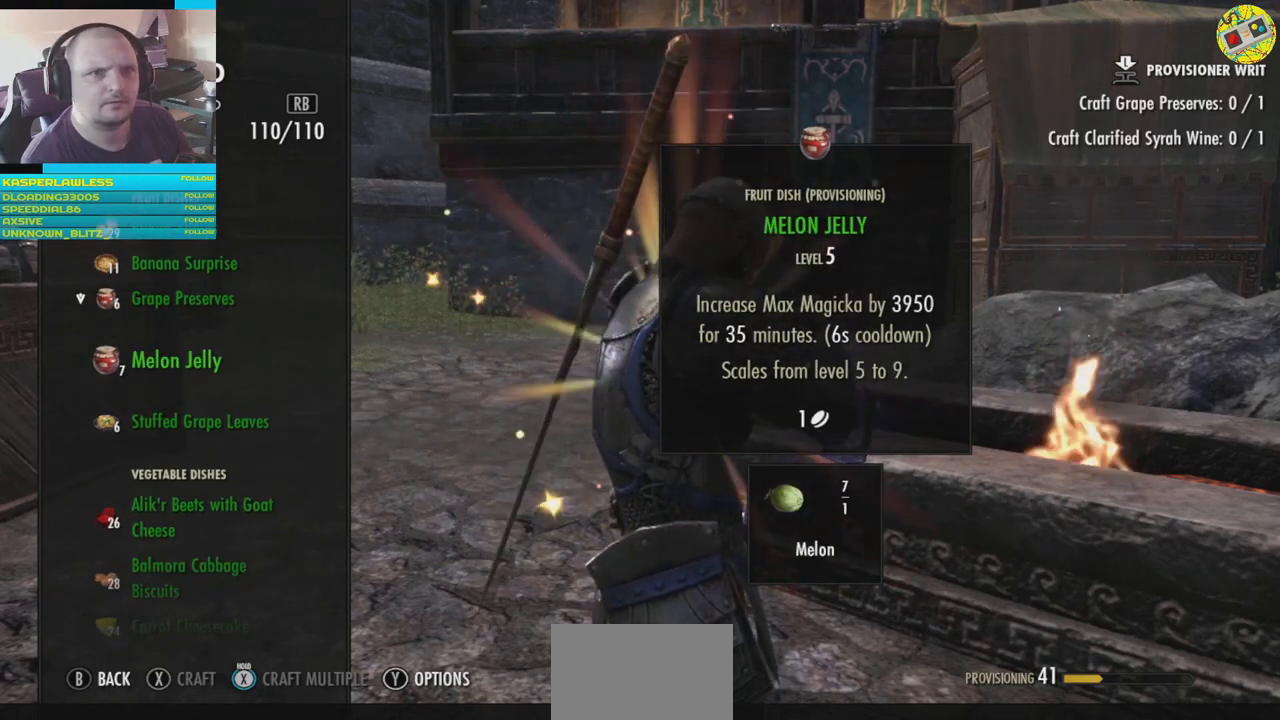
{"buttons": [], "left_stick": "center", "right_stick": "center", "events": []}
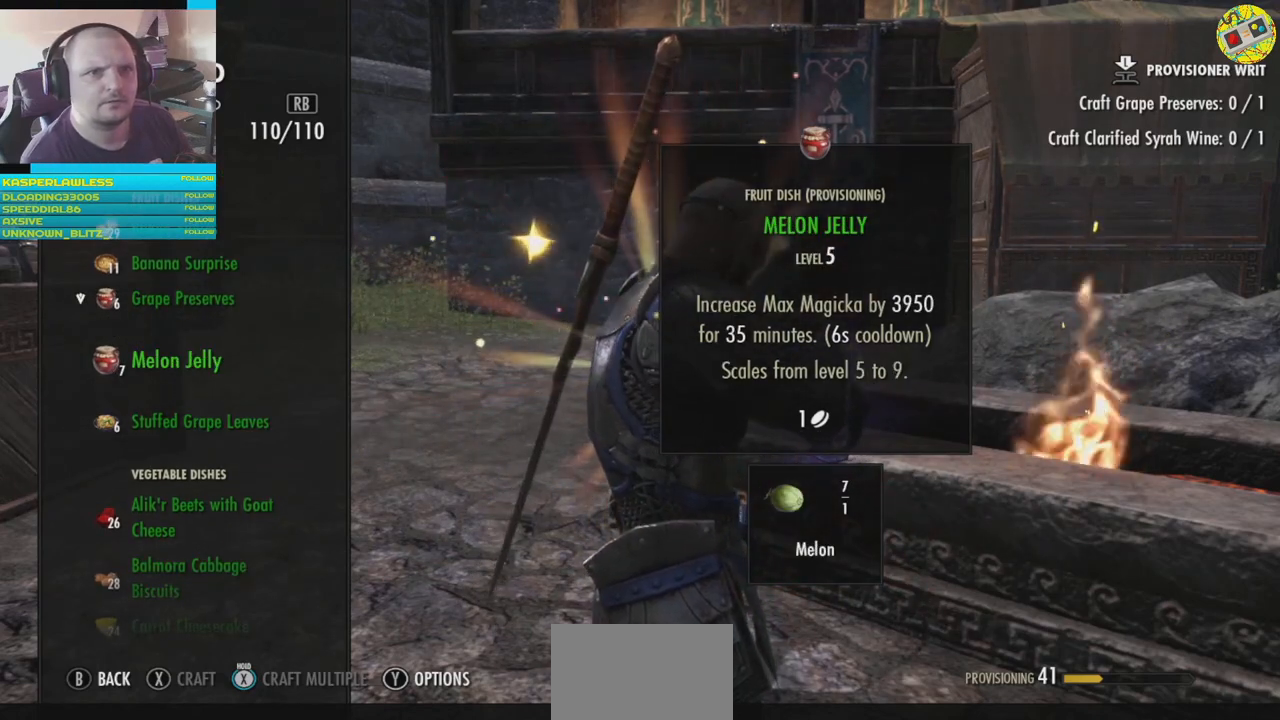
{"buttons": [], "left_stick": "center", "right_stick": "center", "events": []}
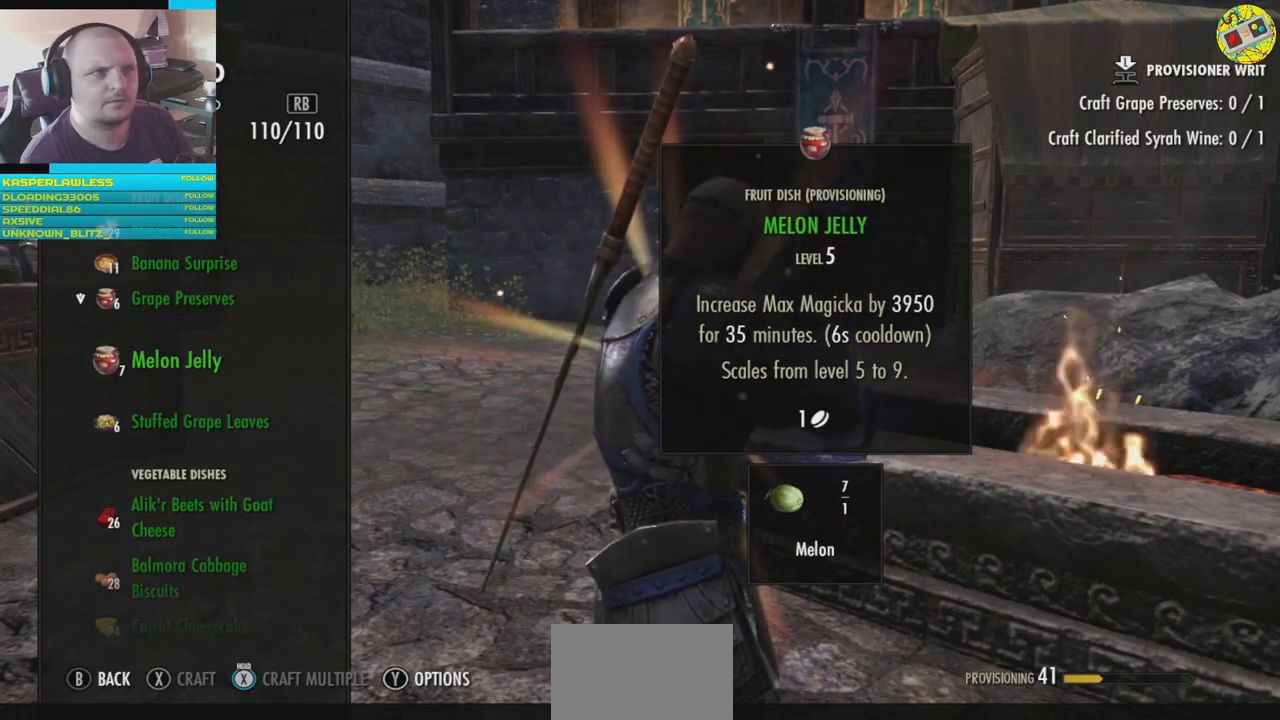
{"buttons": [], "left_stick": "center", "right_stick": "center", "events": [[33, "DPAD_UP", "down"], [167, "DPAD_UP", "up"]]}
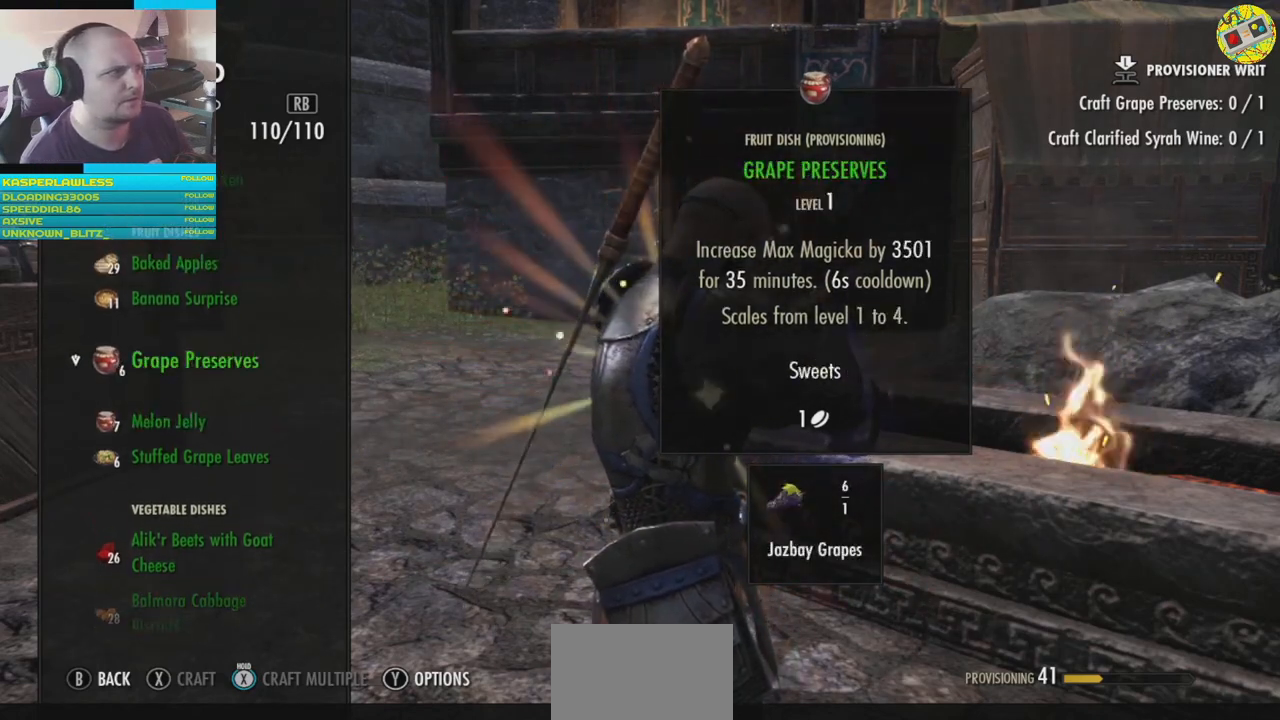
{"buttons": [], "left_stick": "center", "right_stick": "center", "events": []}
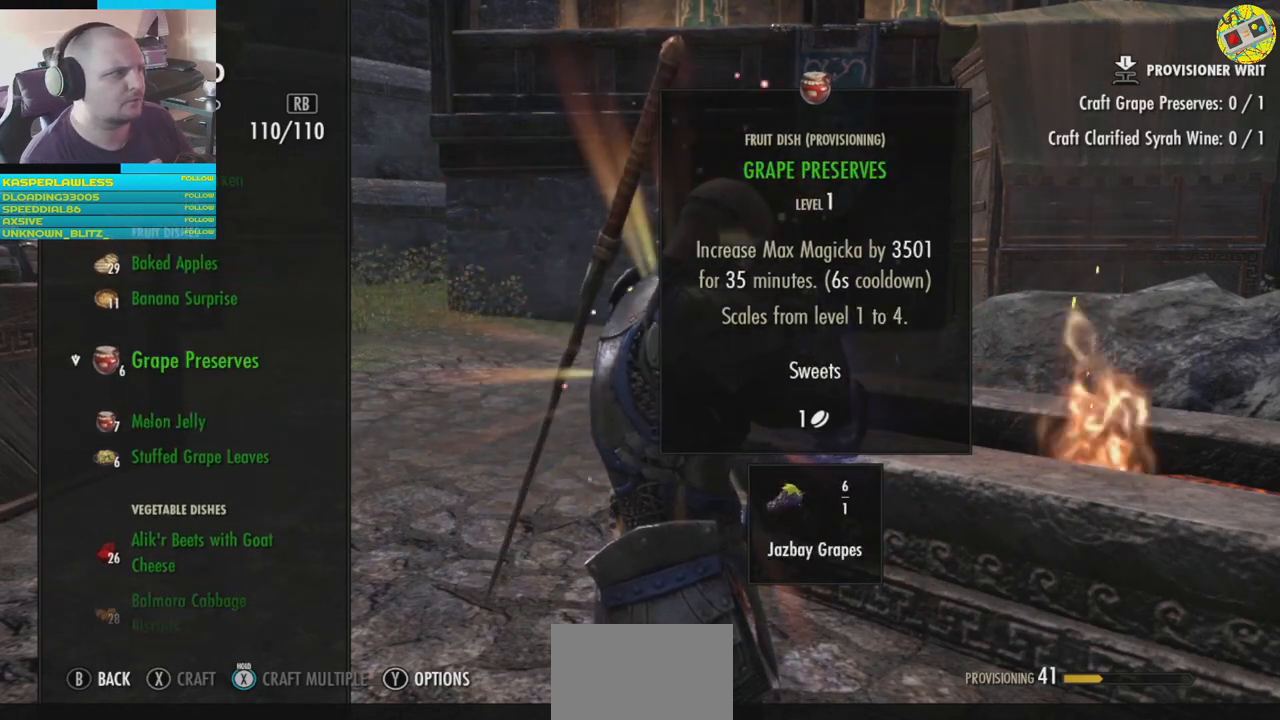
{"buttons": [], "left_stick": "center", "right_stick": "center", "events": []}
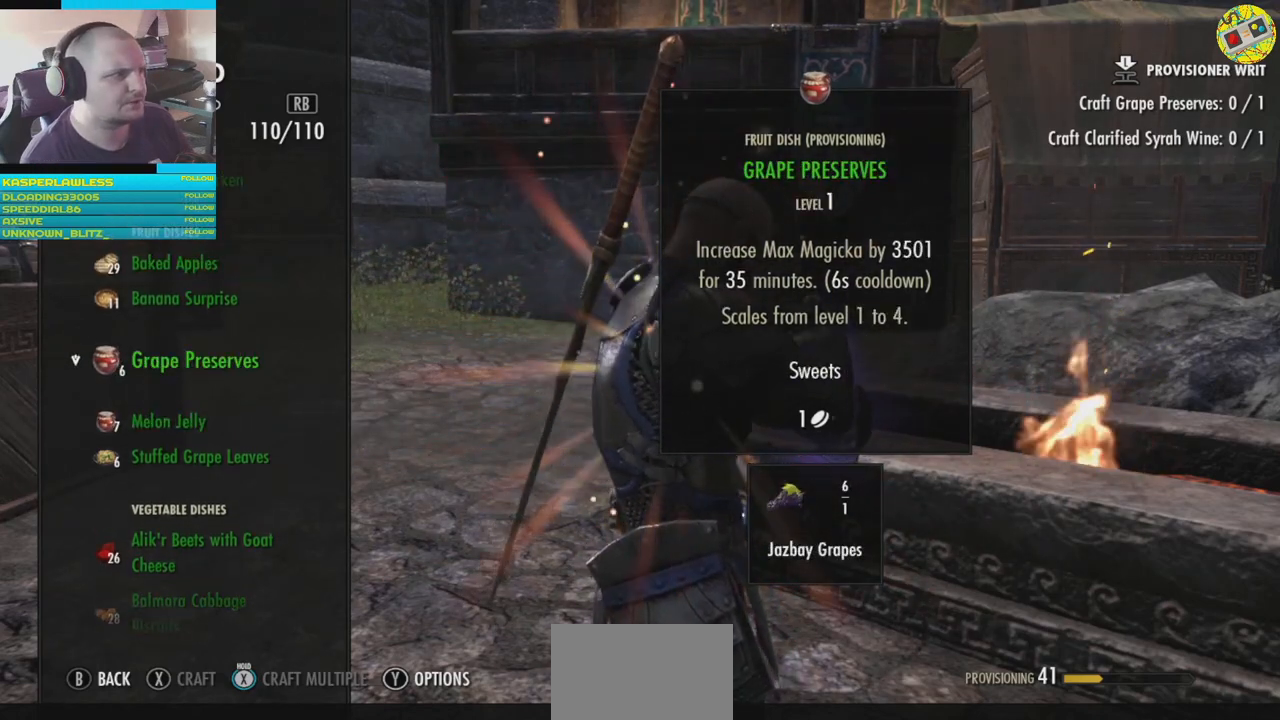
{"buttons": [], "left_stick": "center", "right_stick": "center", "events": [[134, "DPAD_LEFT", "down"], [284, "DPAD_LEFT", "up"]]}
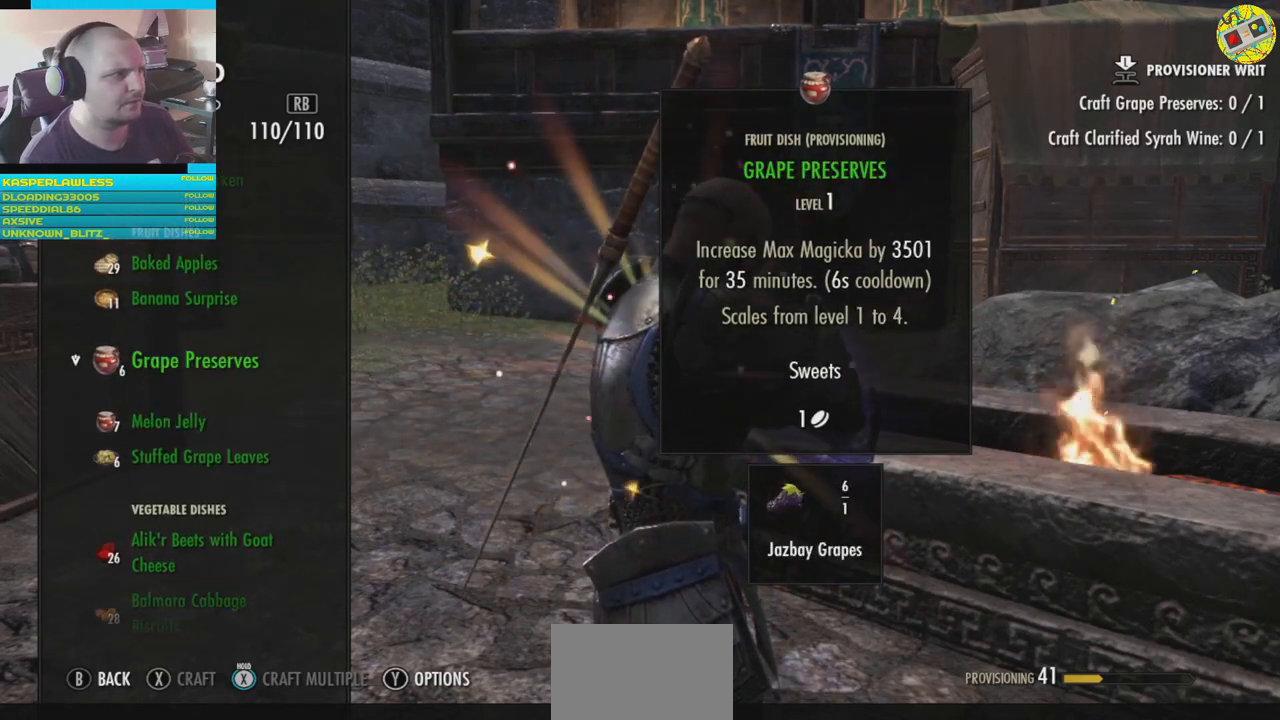
{"buttons": [], "left_stick": "center", "right_stick": "center", "events": [[67, "DPAD_DOWN", "down"], [200, "DPAD_DOWN", "up"], [400, "DPAD_DOWN", "down"], [484, "DPAD_DOWN", "up"]]}
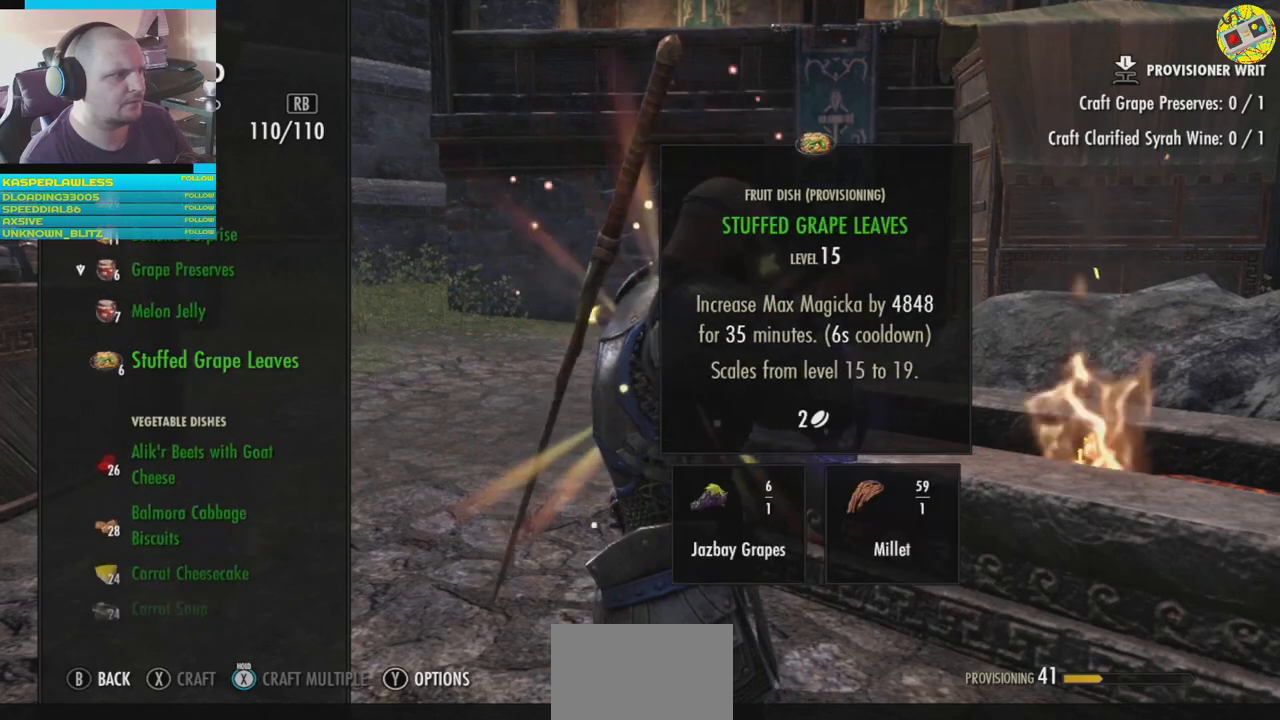
{"buttons": [], "left_stick": "center", "right_stick": "center", "events": [[351, "DPAD_DOWN", "down"], [467, "DPAD_DOWN", "up"]]}
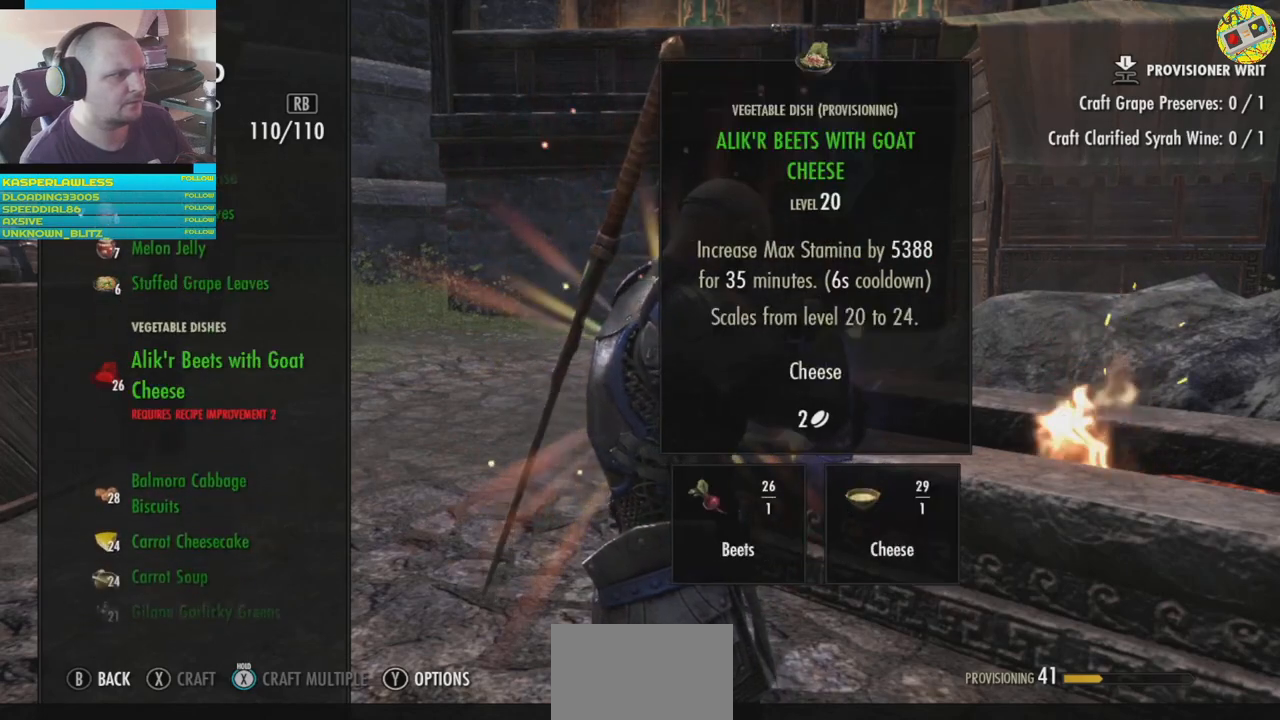
{"buttons": [], "left_stick": "center", "right_stick": "center", "events": [[367, "B", "down"], [467, "B", "up"]]}
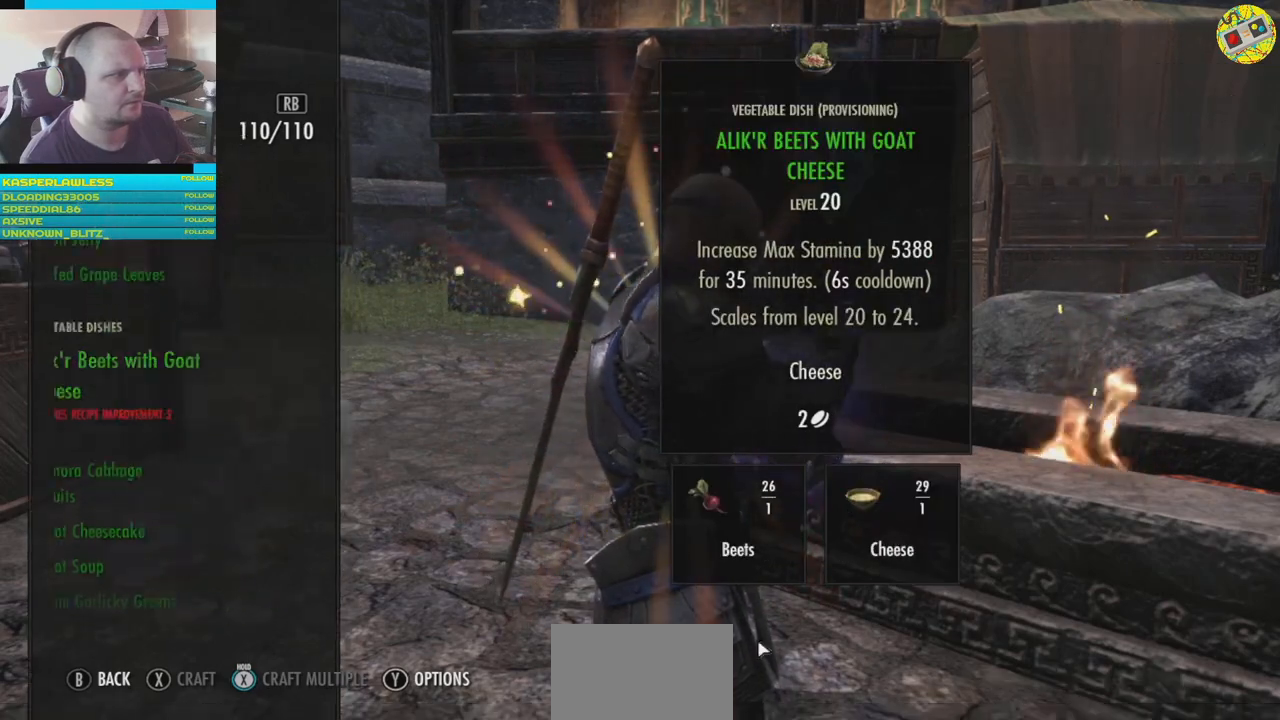
{"buttons": [], "left_stick": "center", "right_stick": "center", "events": []}
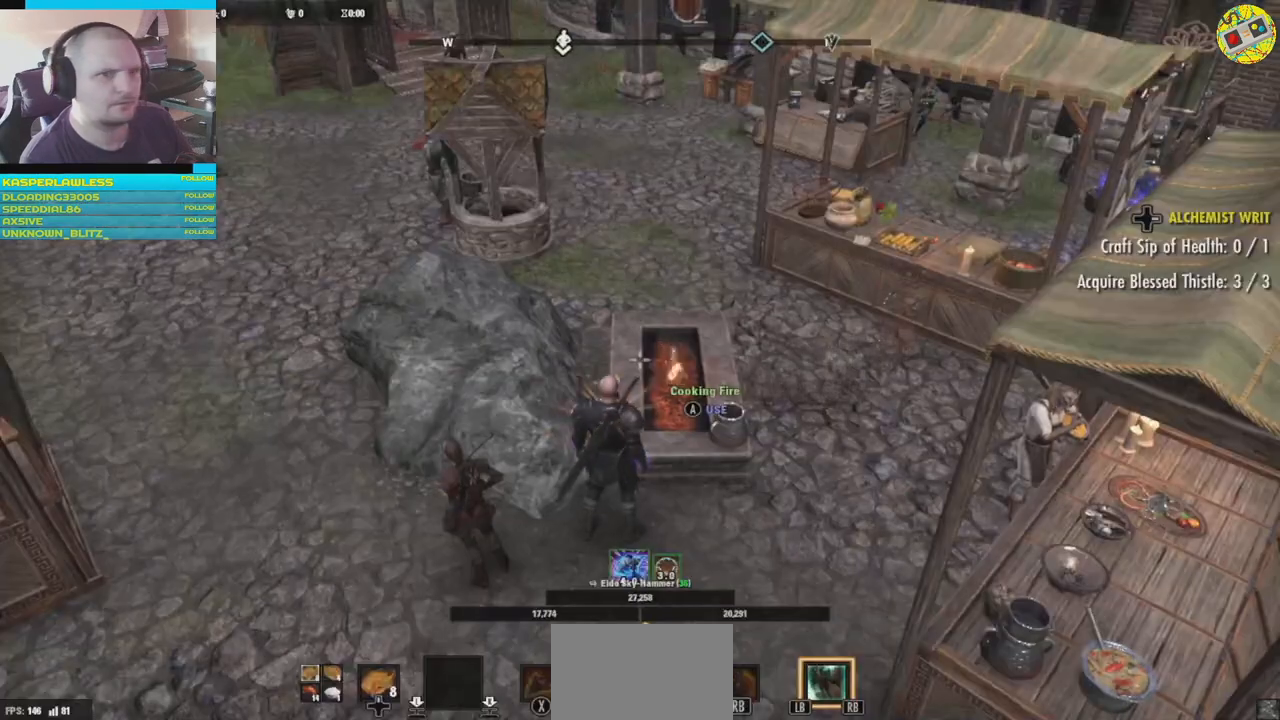
{"buttons": [], "left_stick": "center", "right_stick": "center", "events": []}
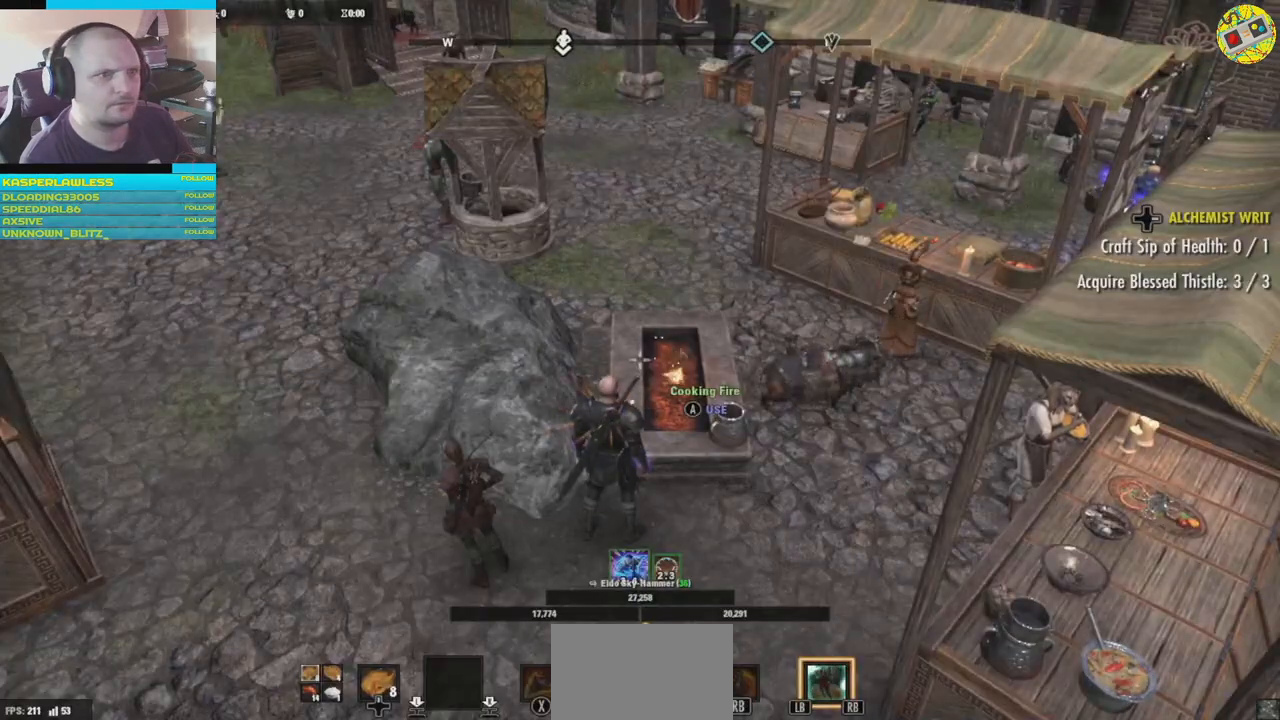
{"buttons": [], "left_stick": "center", "right_stick": "center", "events": [[100, "A", "down"], [184, "A", "up"]]}